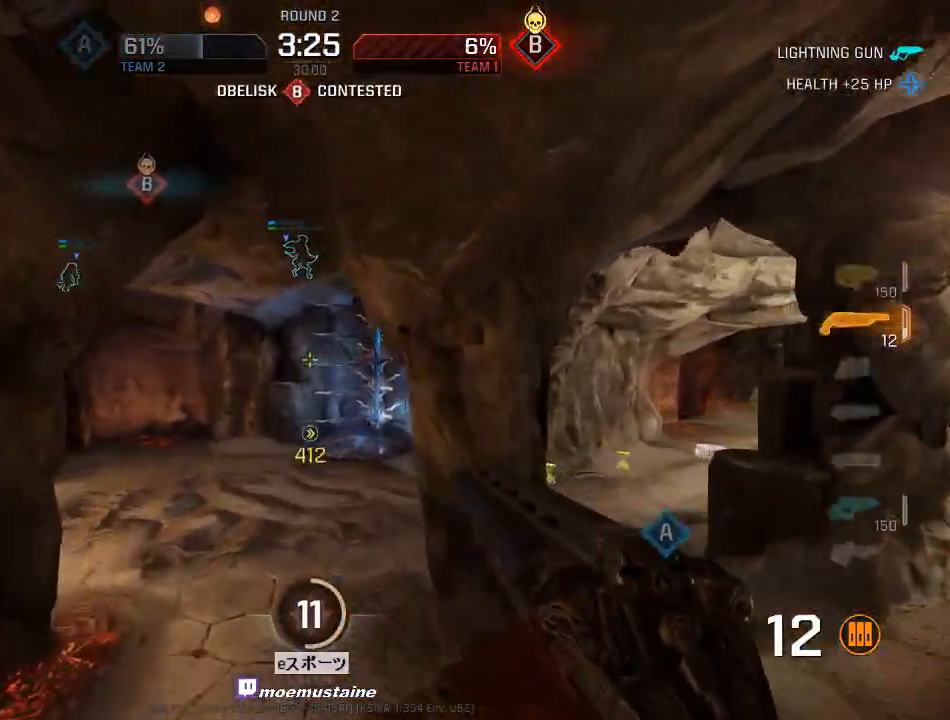
Gameplay with keyboard and mouse; each line is a JSON object with the keys and mouse buttons held at the frame after it. "events" lists presses ("down") and releases ("up") of "a", "caps_lock", "d", "e", "f", "q", "r", "s", "shift", "space", "tab", "w", "mouse_left", "mouse_wheel", "mouse_right" and "mouse_mb5" between this image and that frame as [ms after this image, input, new state], when the widget could be followed in between. "mouse_left", "mouse_wheel", "mouse_right", "mouse_mb5" = the "left", "wheel", "right", "mb5" buttons of the "mouse" list. No other keys are recorded. "wheel" means that the mouse wheel is clicked or scrolled. Mouse movement is not recorded.
{"keys": ["d", "w"], "mouse": ["right"], "events": [[133, "d", "down"], [167, "a", "up"], [350, "mouse_right", "down"]]}
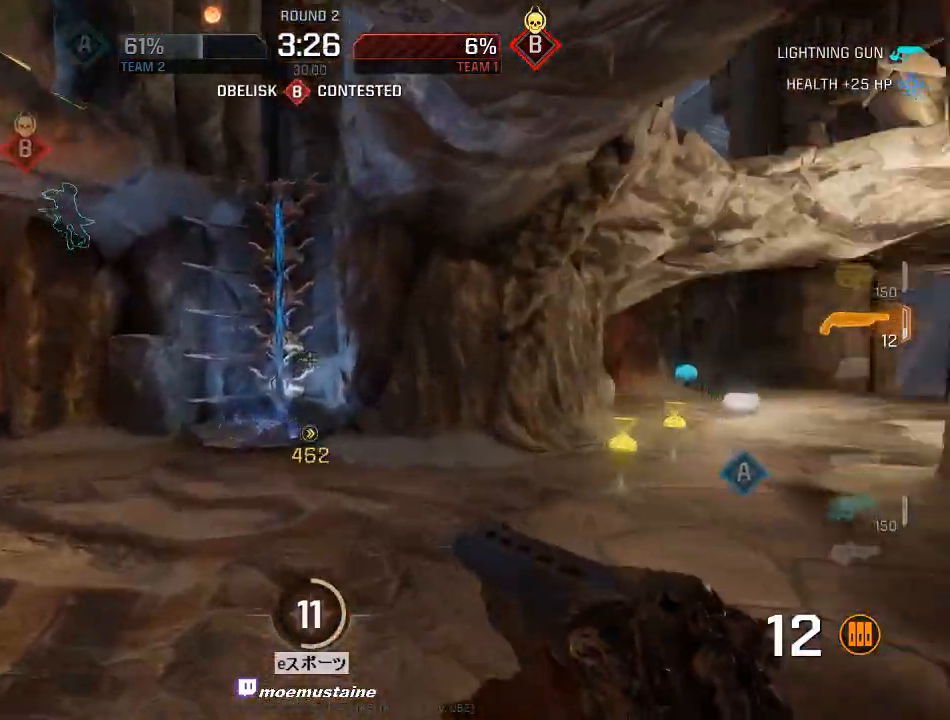
{"keys": ["w"], "mouse": [], "events": [[33, "mouse_right", "up"], [467, "d", "up"]]}
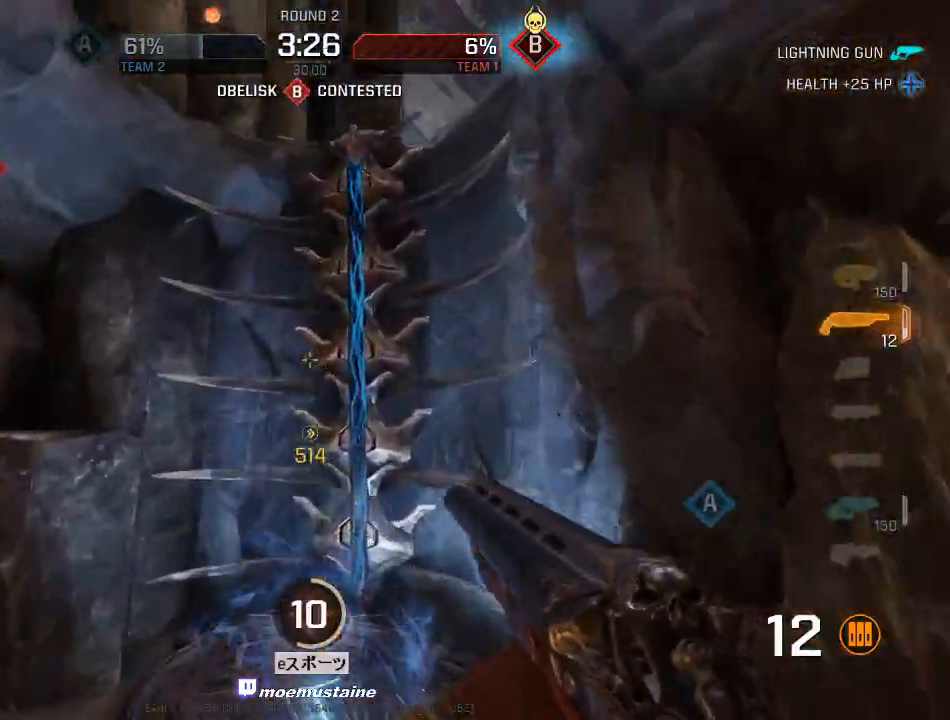
{"keys": ["w"], "mouse": [], "events": [[33, "d", "down"], [200, "d", "up"]]}
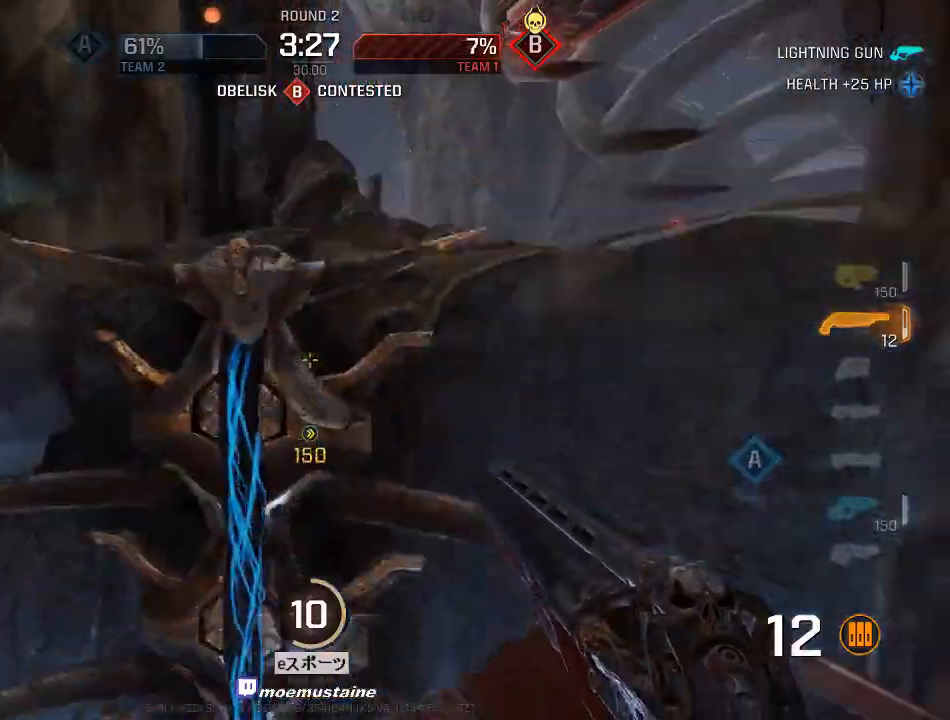
{"keys": ["w"], "mouse": [], "events": [[383, "tab", "down"], [467, "tab", "up"]]}
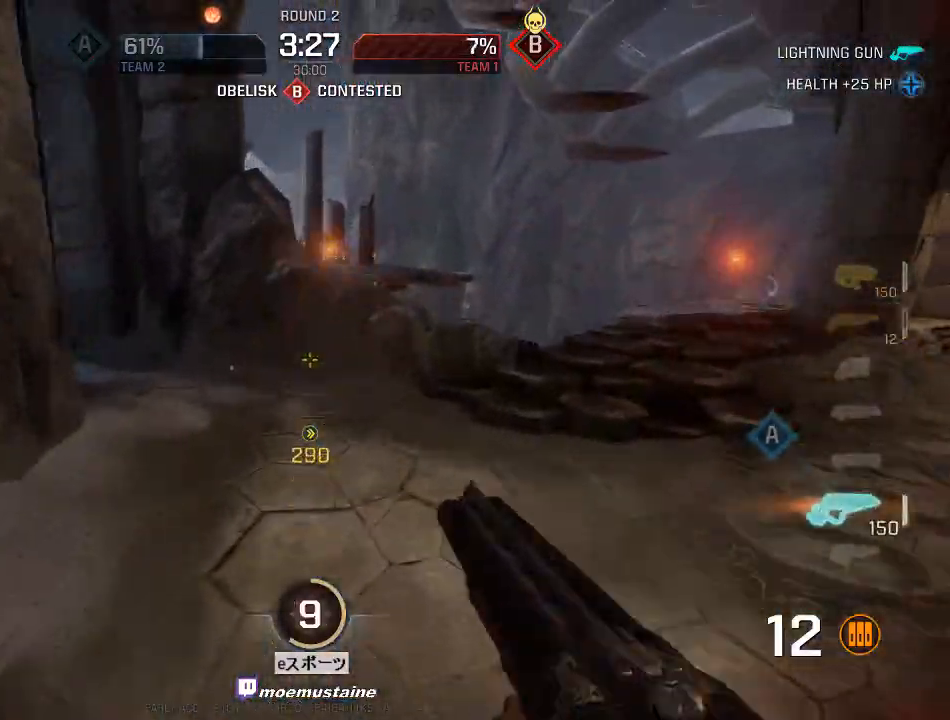
{"keys": ["a", "w"], "mouse": [], "events": [[233, "a", "down"]]}
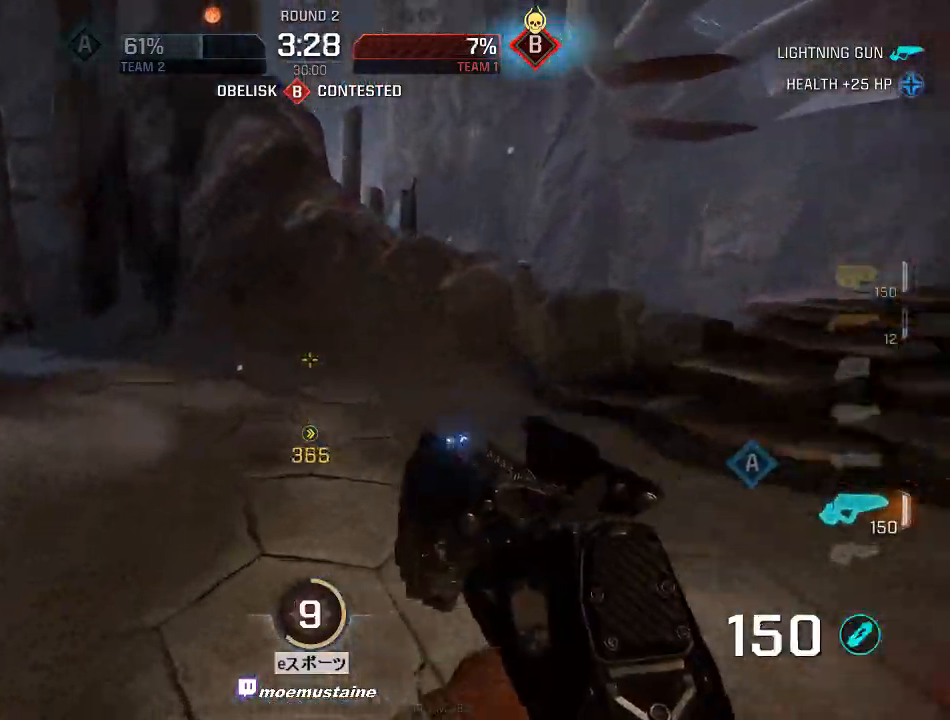
{"keys": ["a", "w"], "mouse": [], "events": [[117, "mouse_right", "down"], [183, "mouse_right", "up"]]}
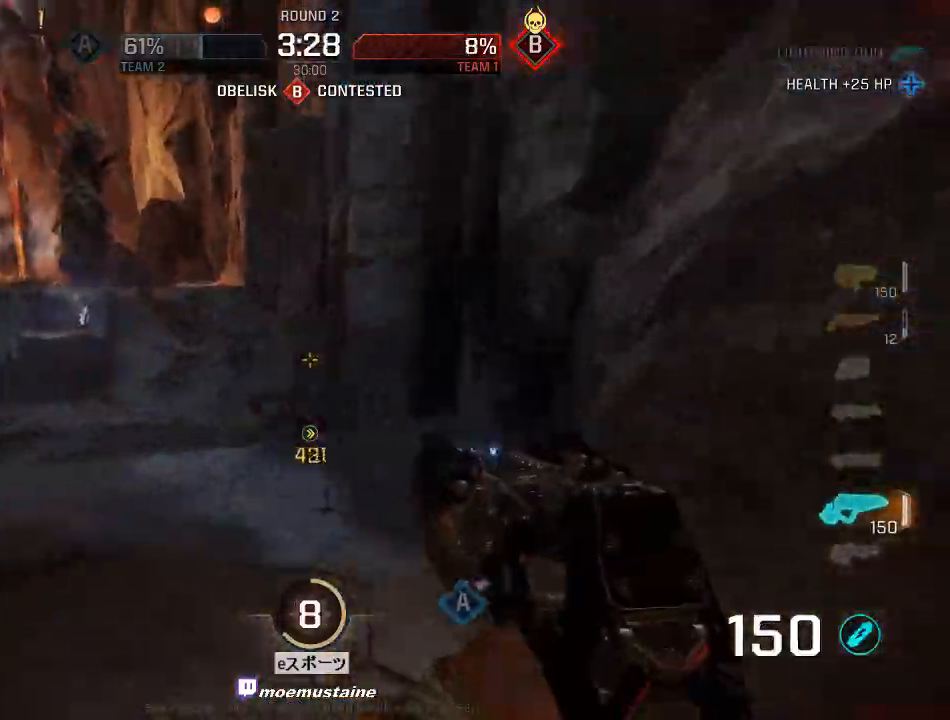
{"keys": ["a", "w"], "mouse": ["right"], "events": [[367, "mouse_right", "down"]]}
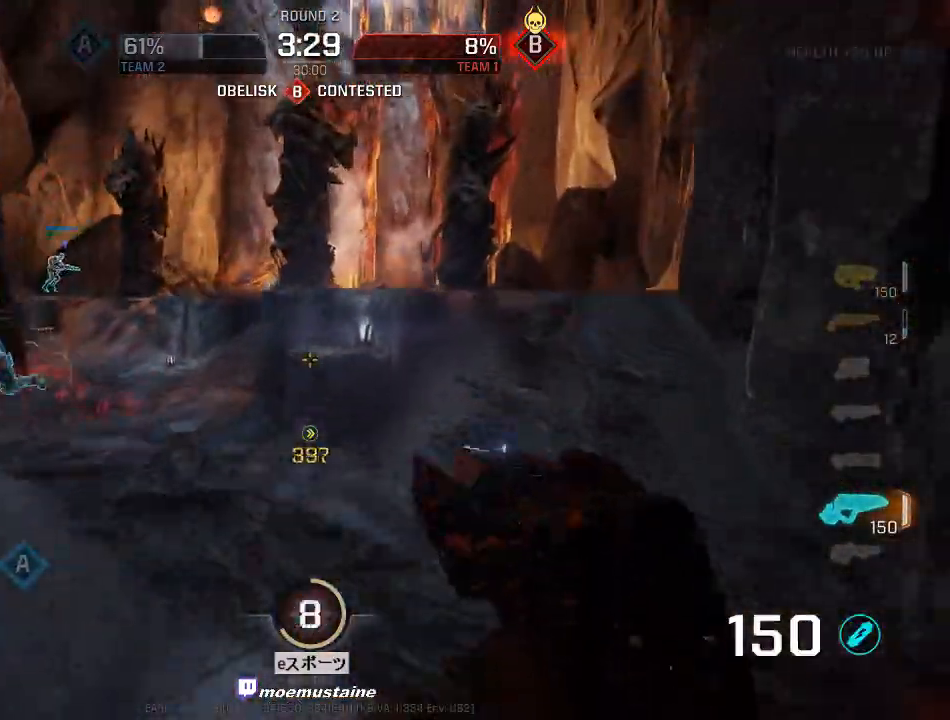
{"keys": ["a", "w"], "mouse": ["right"], "events": [[17, "mouse_right", "up"], [100, "d", "down"], [150, "a", "up"], [350, "a", "down"], [367, "d", "up"], [483, "mouse_right", "down"]]}
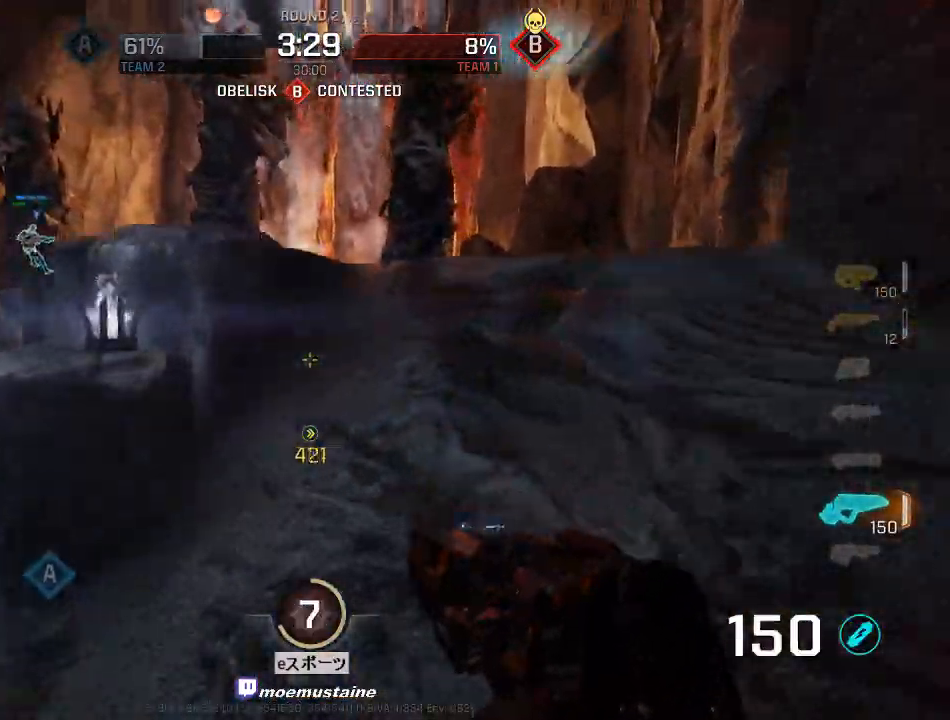
{"keys": ["a", "w"], "mouse": ["right"], "events": []}
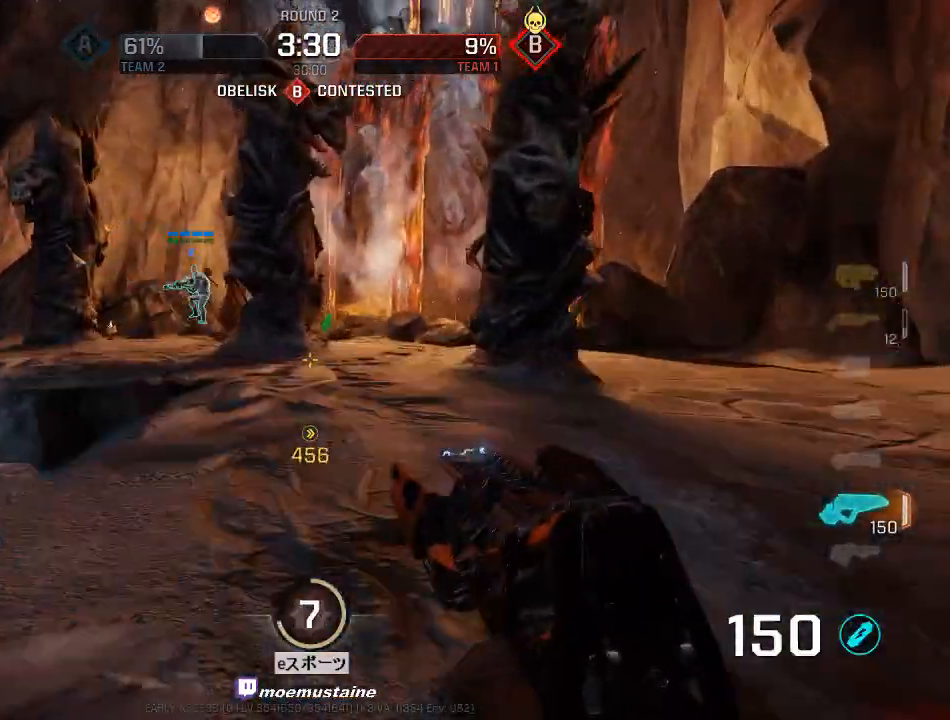
{"keys": ["a", "w"], "mouse": ["right"], "events": [[150, "mouse_right", "up"], [417, "mouse_right", "down"]]}
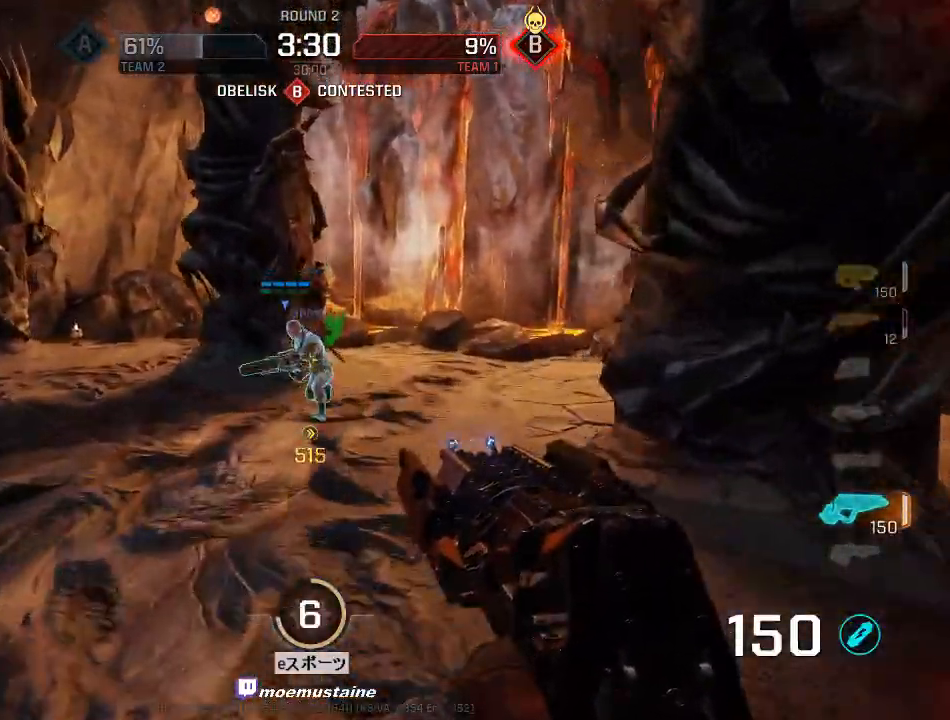
{"keys": ["a", "d", "w"], "mouse": [], "events": [[100, "mouse_right", "up"], [333, "d", "down"], [350, "a", "up"], [500, "a", "down"]]}
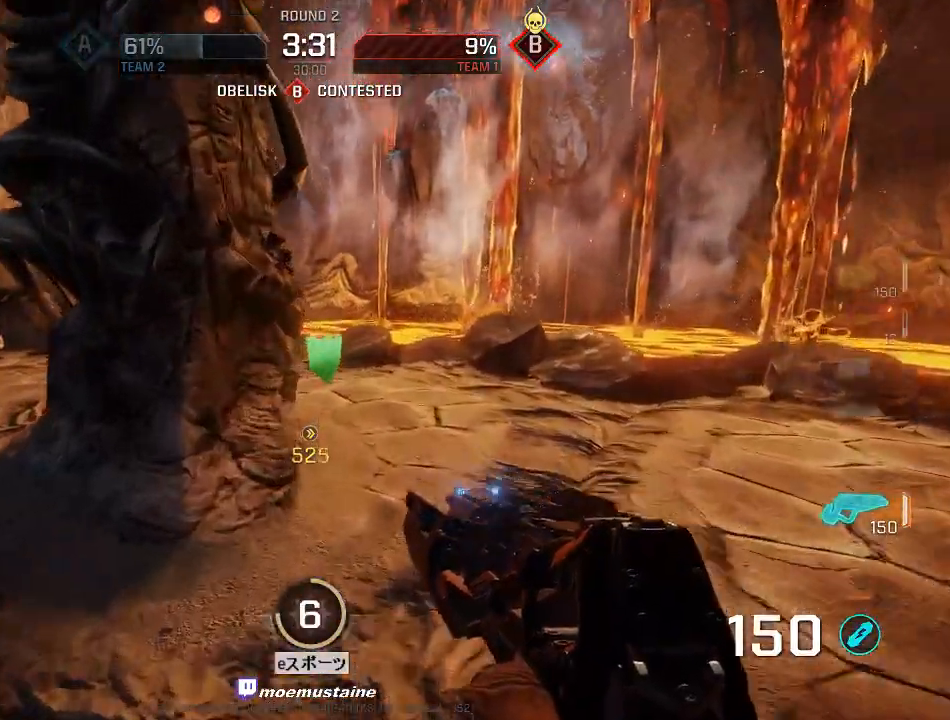
{"keys": ["a", "w"], "mouse": [], "events": [[50, "d", "up"], [83, "mouse_right", "down"], [283, "mouse_right", "up"]]}
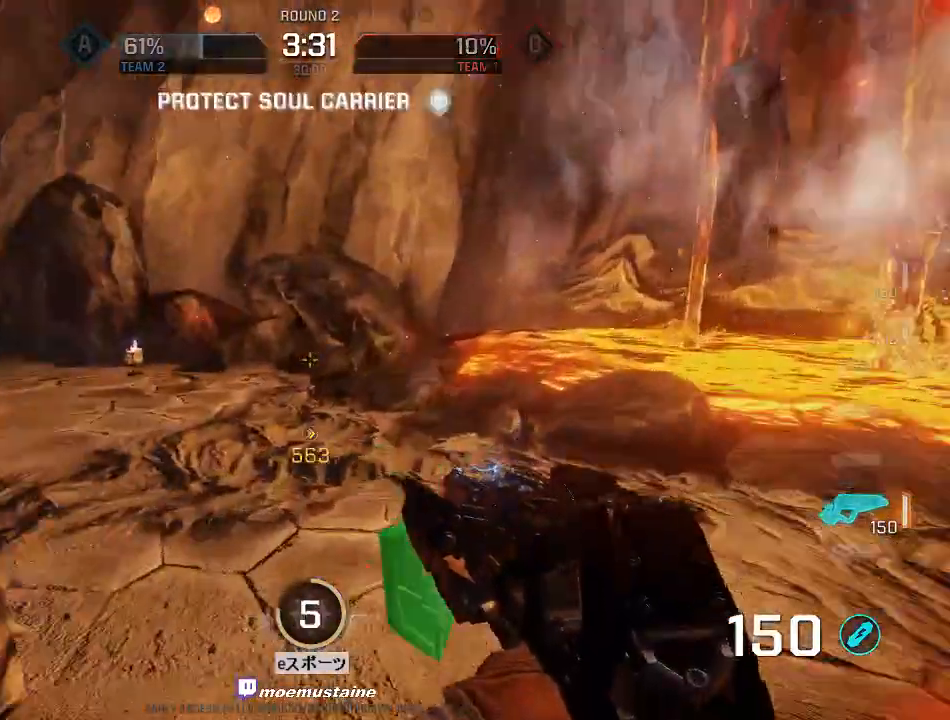
{"keys": ["a", "w"], "mouse": [], "events": []}
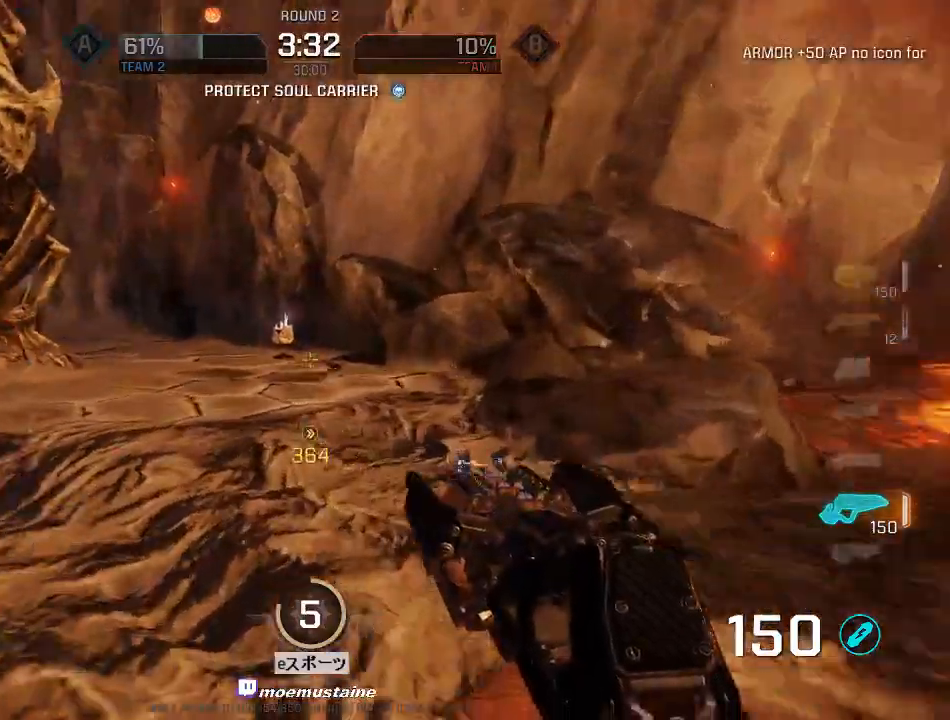
{"keys": ["a", "w"], "mouse": [], "events": [[167, "mouse_right", "down"], [233, "mouse_right", "up"]]}
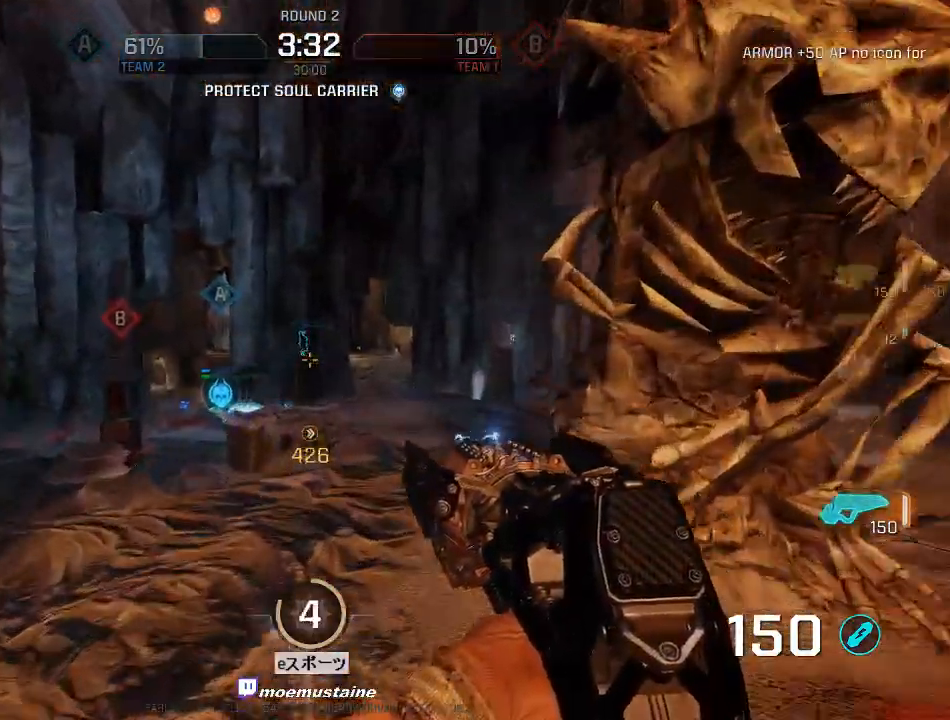
{"keys": ["d"], "mouse": [], "events": [[100, "d", "down"], [133, "a", "up"], [183, "w", "up"], [300, "mouse_right", "down"], [367, "w", "down"], [483, "mouse_right", "up"], [500, "w", "up"]]}
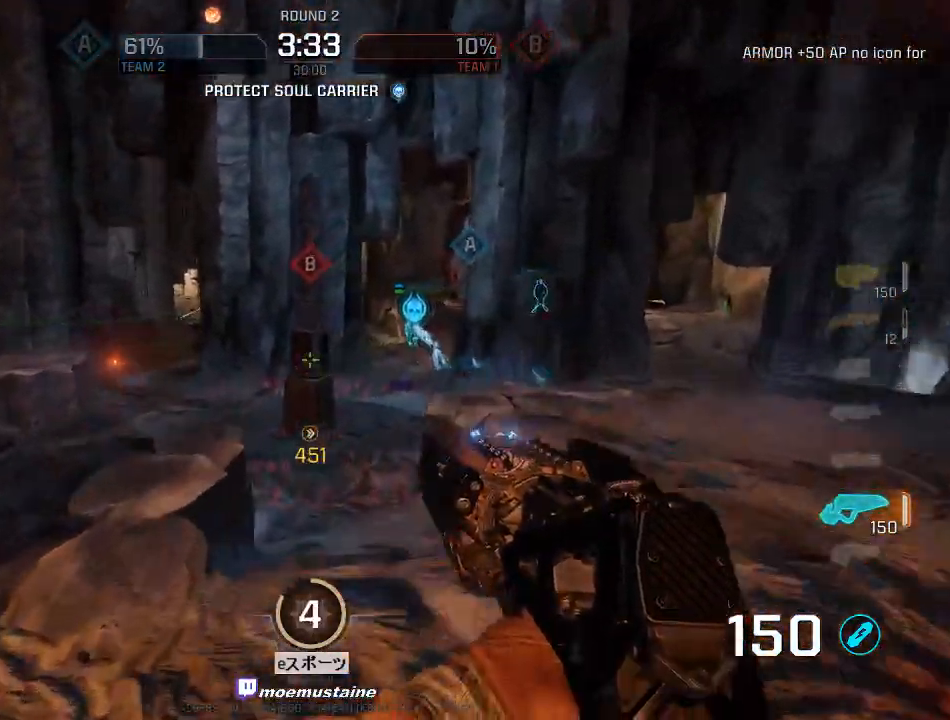
{"keys": [], "mouse": [], "events": [[133, "w", "down"], [267, "d", "up"], [300, "r", "down"], [333, "w", "up"], [450, "r", "up"]]}
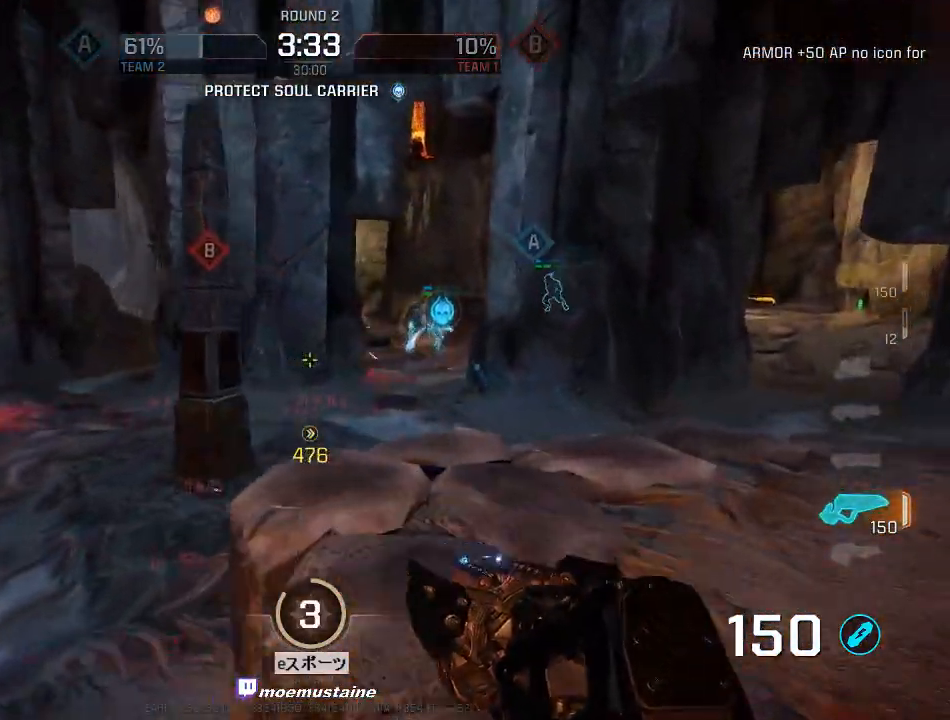
{"keys": ["d", "w"], "mouse": [], "events": [[17, "d", "down"], [133, "w", "down"], [317, "d", "up"], [383, "d", "down"], [433, "w", "up"], [450, "w", "down"]]}
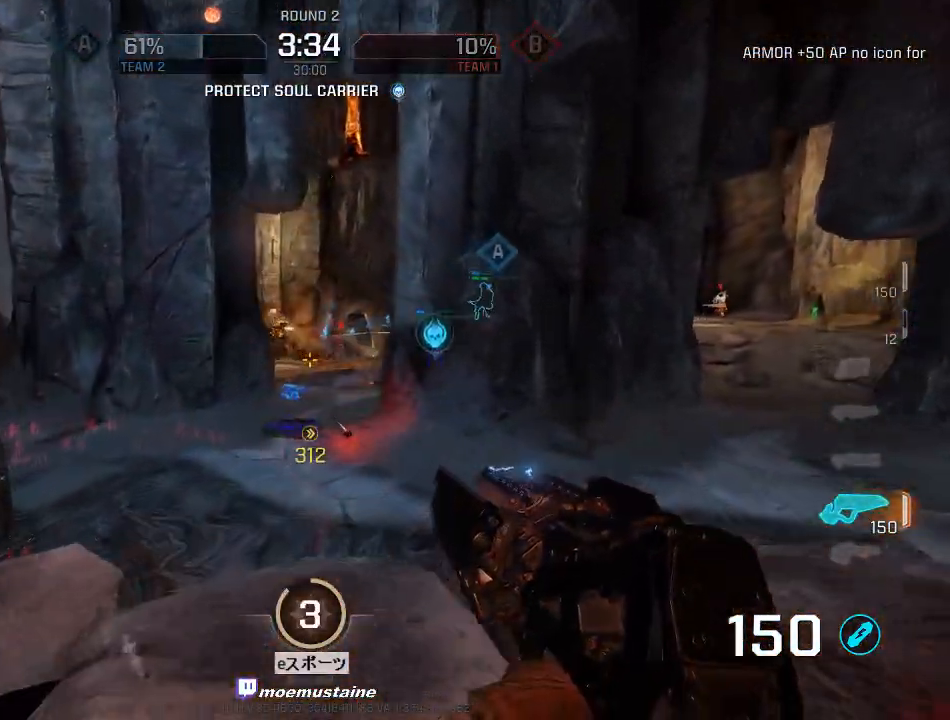
{"keys": ["d"], "mouse": ["left"], "events": [[50, "d", "up"], [67, "a", "down"], [133, "w", "up"], [167, "d", "down"], [183, "s", "down"], [233, "d", "up"], [250, "mouse_left", "down"], [417, "d", "down"], [450, "s", "up"], [467, "a", "up"]]}
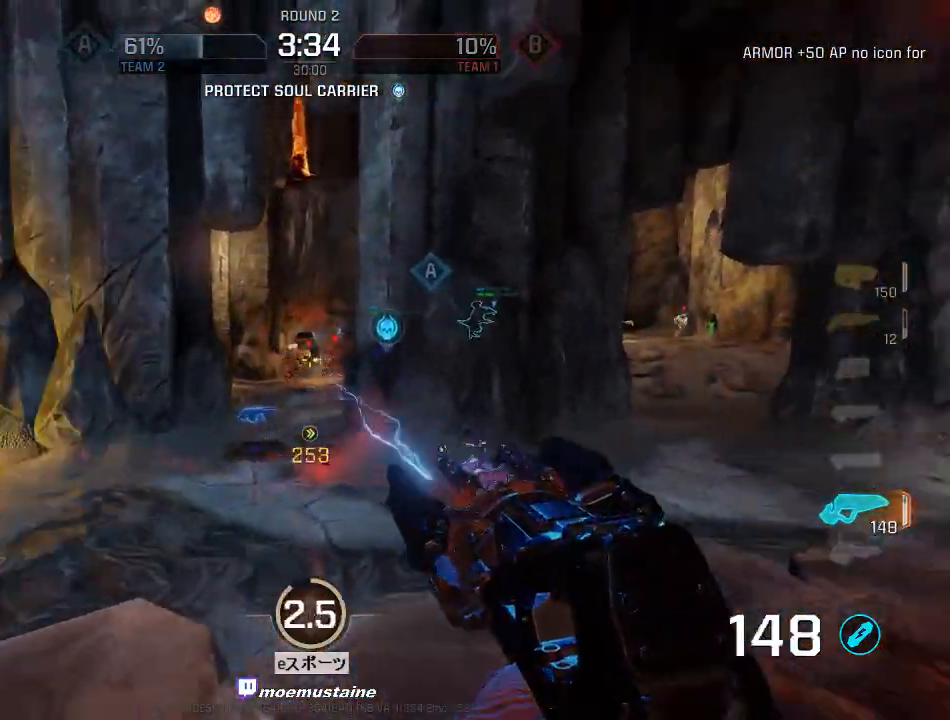
{"keys": ["a", "w"], "mouse": [], "events": [[17, "a", "down"], [167, "mouse_left", "up"], [250, "d", "up"], [483, "w", "down"]]}
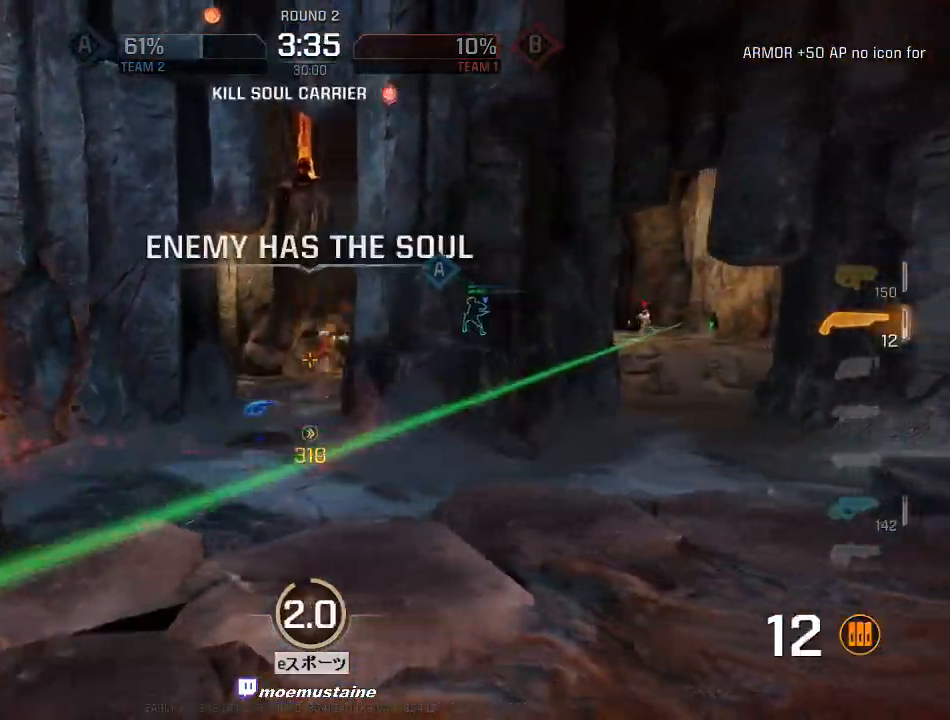
{"keys": ["d", "w"], "mouse": [], "events": [[33, "a", "up"], [150, "mouse_left", "down"], [283, "mouse_left", "up"], [300, "a", "down"], [383, "mouse_right", "down"], [450, "d", "down"], [500, "a", "up"], [500, "mouse_right", "up"]]}
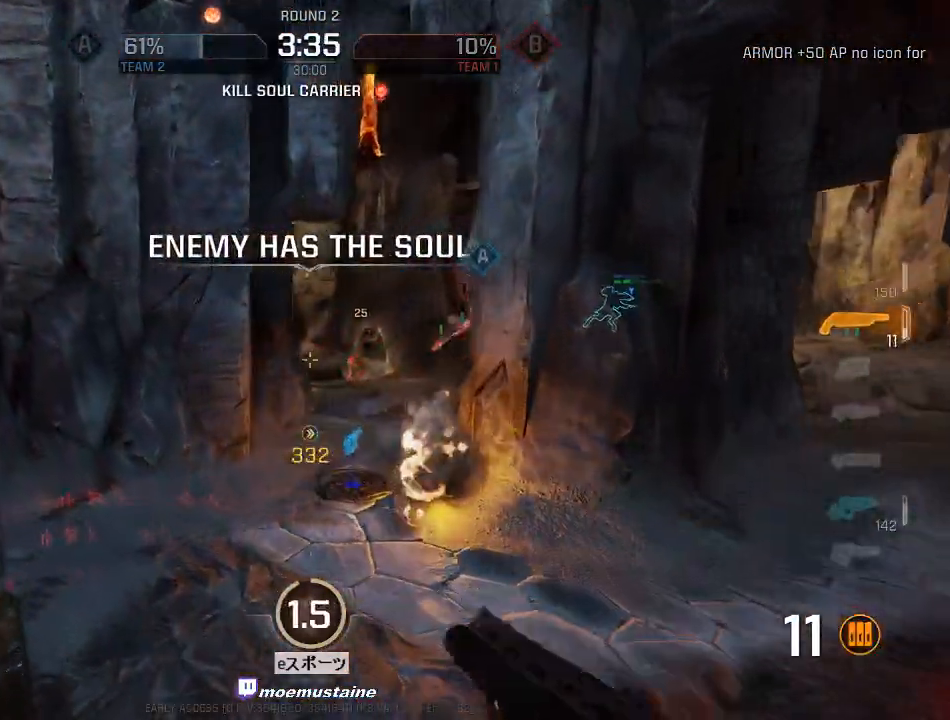
{"keys": ["d", "w"], "mouse": [], "events": [[300, "tab", "down"], [433, "tab", "up"]]}
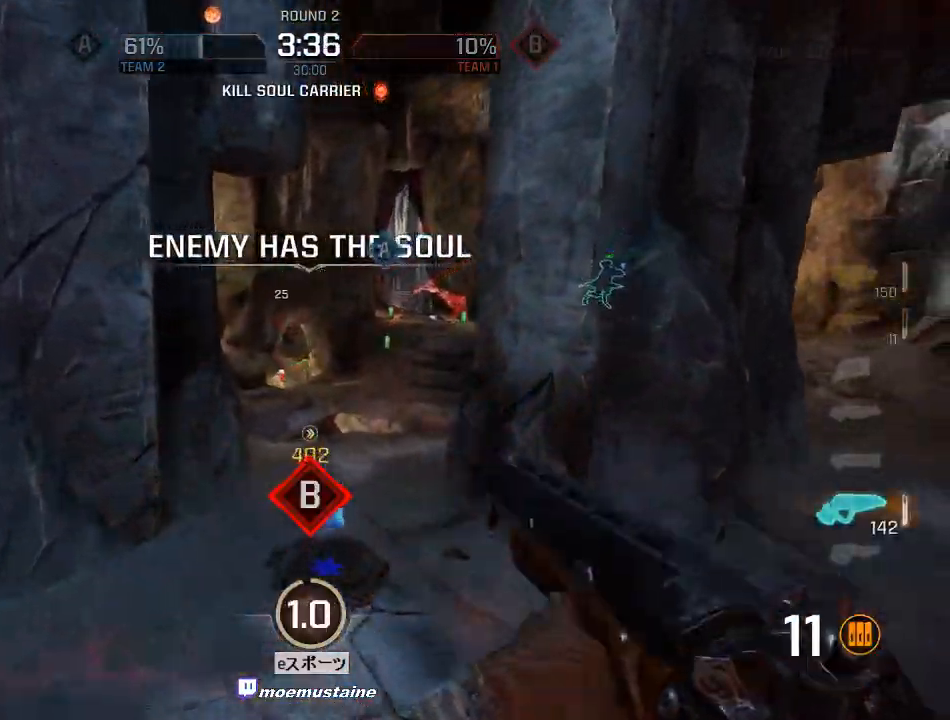
{"keys": ["d", "w"], "mouse": [], "events": [[150, "w", "up"], [217, "w", "down"], [317, "mouse_right", "down"], [450, "mouse_right", "up"]]}
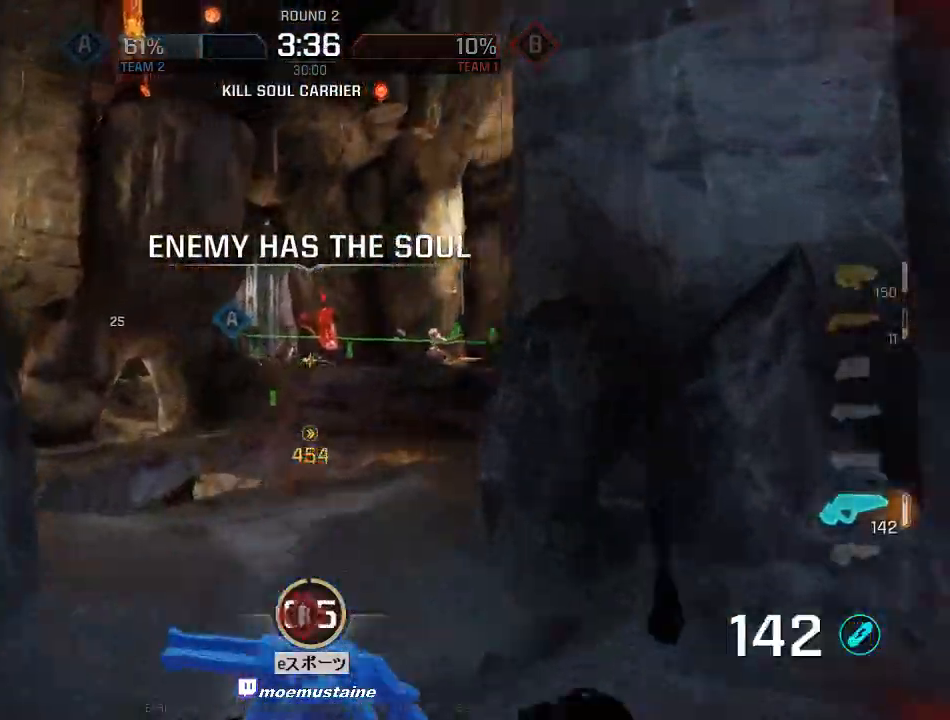
{"keys": ["s"], "mouse": ["left"], "events": [[33, "w", "up"], [100, "mouse_left", "down"], [167, "s", "down"], [233, "d", "up"]]}
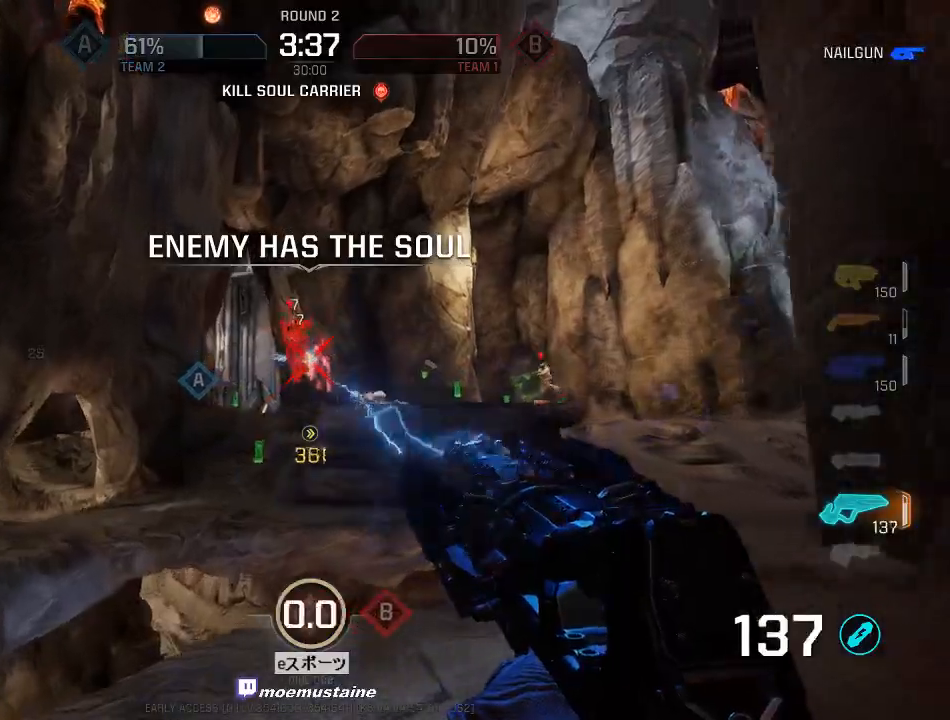
{"keys": ["s"], "mouse": ["left", "right"], "events": [[383, "mouse_right", "down"]]}
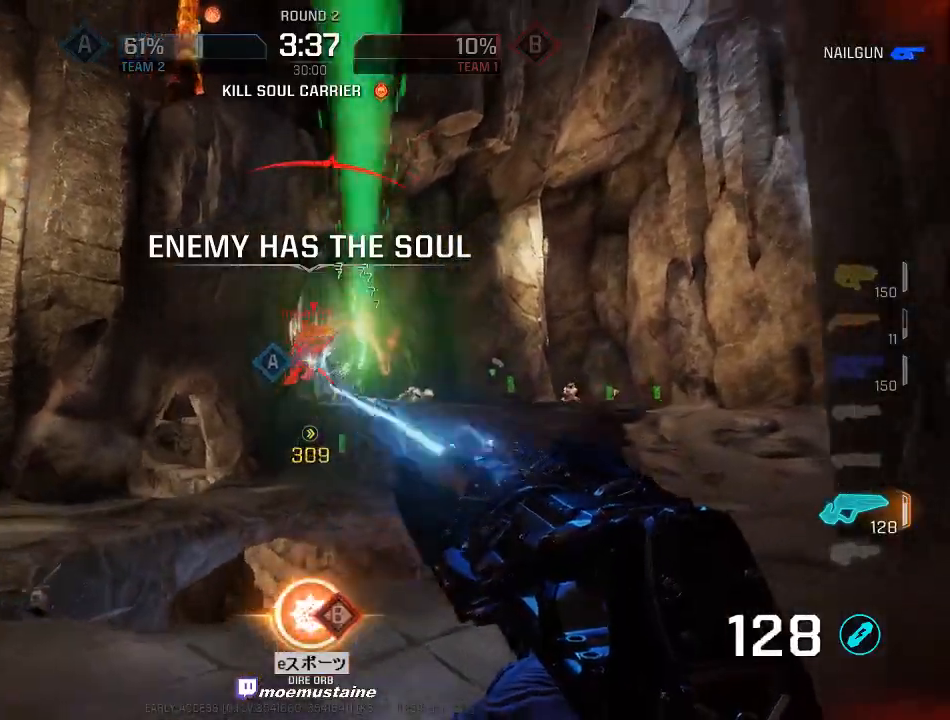
{"keys": ["d"], "mouse": ["left"], "events": [[33, "mouse_right", "up"], [183, "d", "down"], [467, "s", "up"]]}
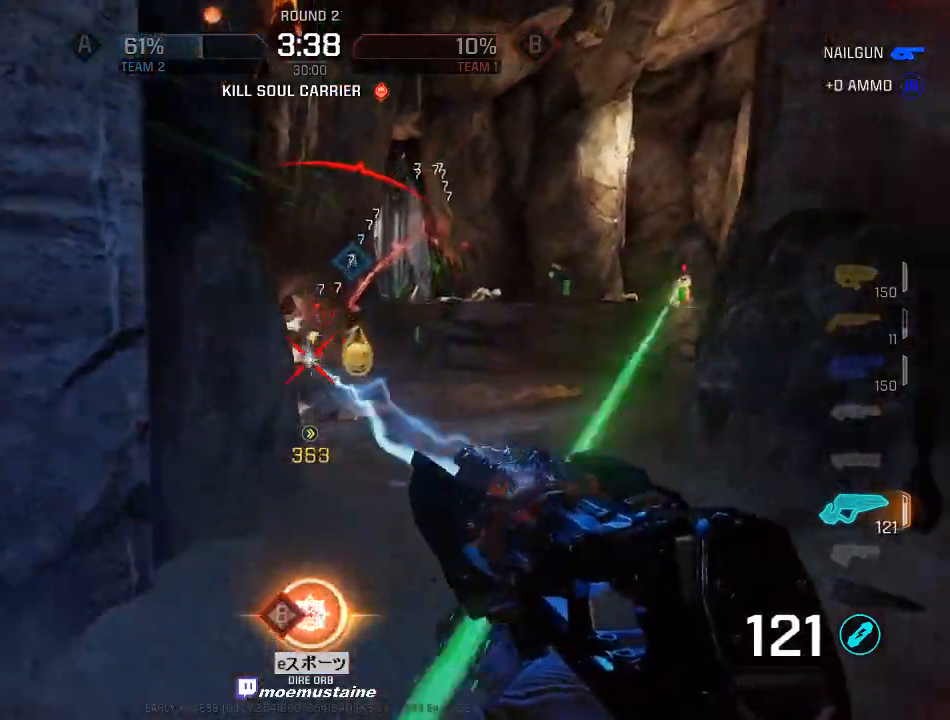
{"keys": ["w"], "mouse": ["left"], "events": [[183, "w", "down"], [417, "d", "up"]]}
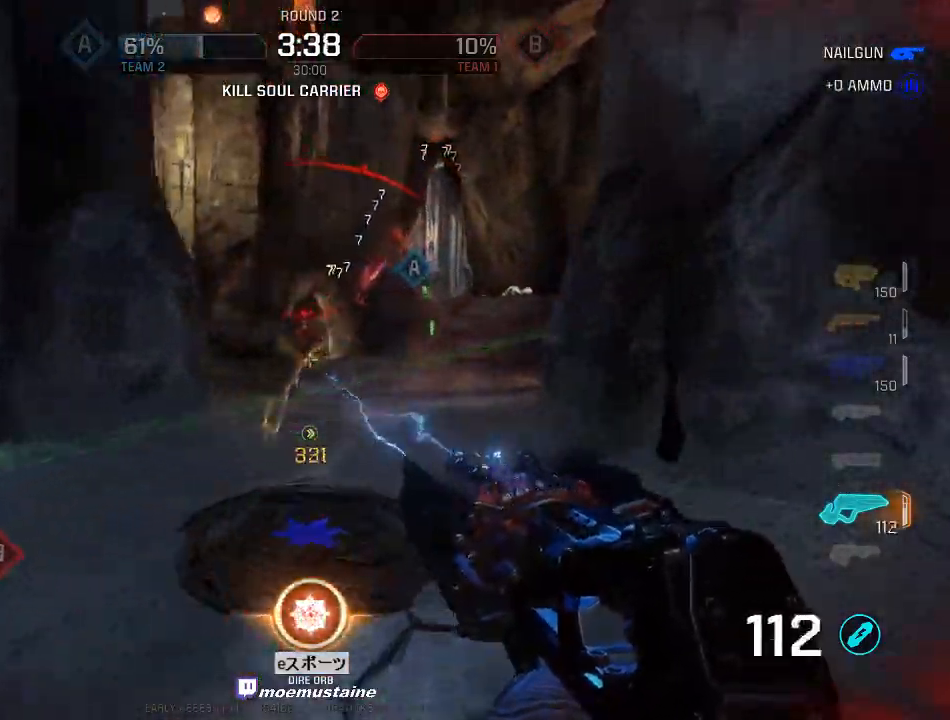
{"keys": ["w"], "mouse": [], "events": [[50, "mouse_left", "up"], [67, "q", "down"], [167, "q", "up"]]}
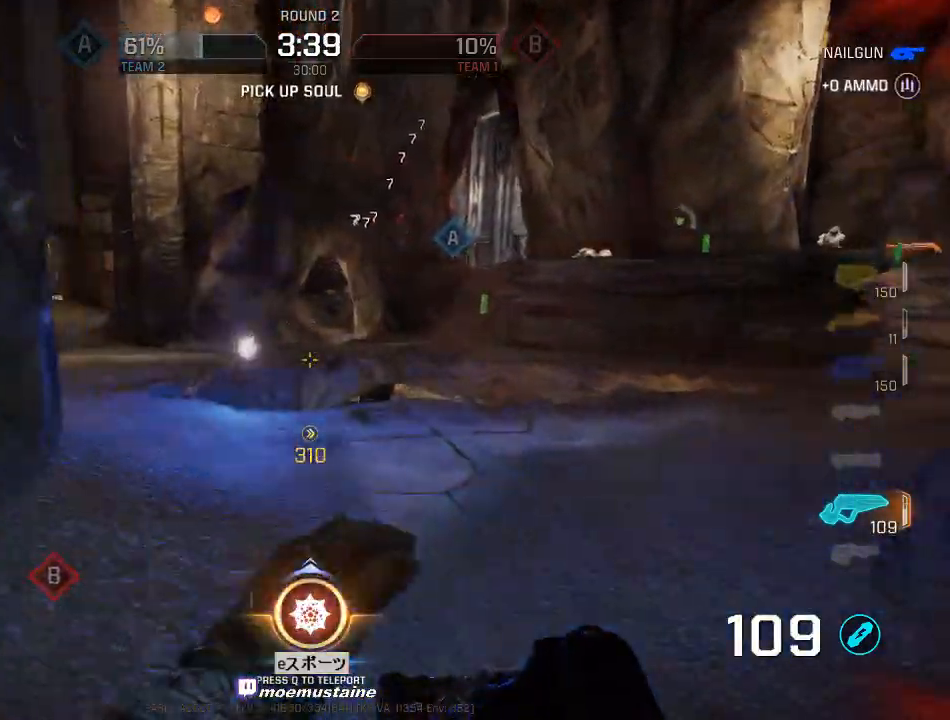
{"keys": ["d", "s"], "mouse": [], "events": [[83, "q", "down"], [183, "q", "up"], [367, "d", "down"], [400, "w", "up"], [467, "s", "down"]]}
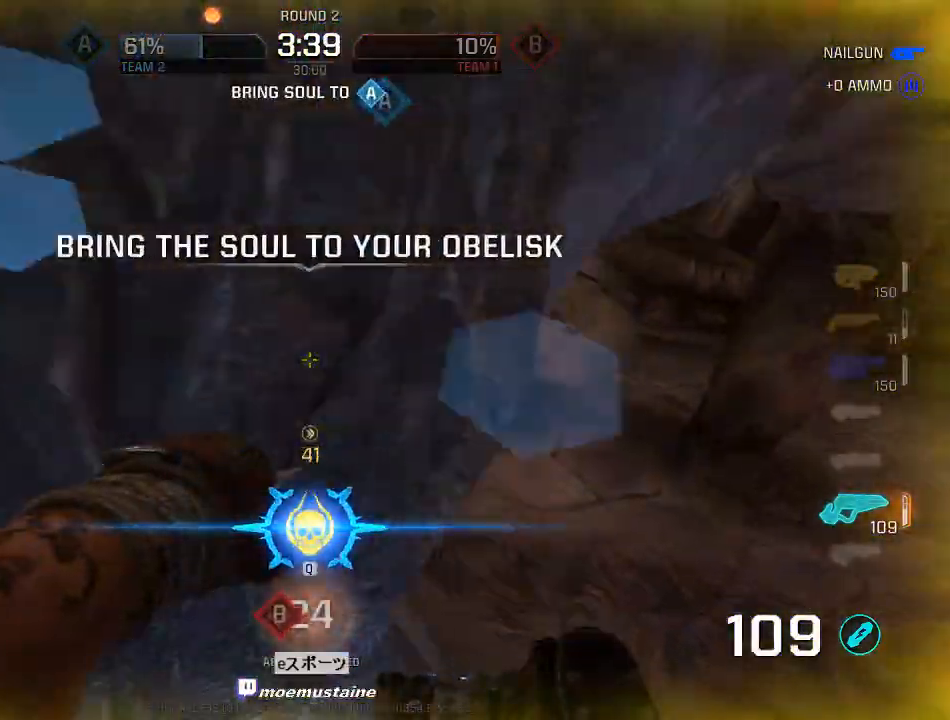
{"keys": ["a", "w"], "mouse": [], "events": [[250, "s", "up"], [367, "a", "down"], [367, "w", "down"], [400, "d", "up"]]}
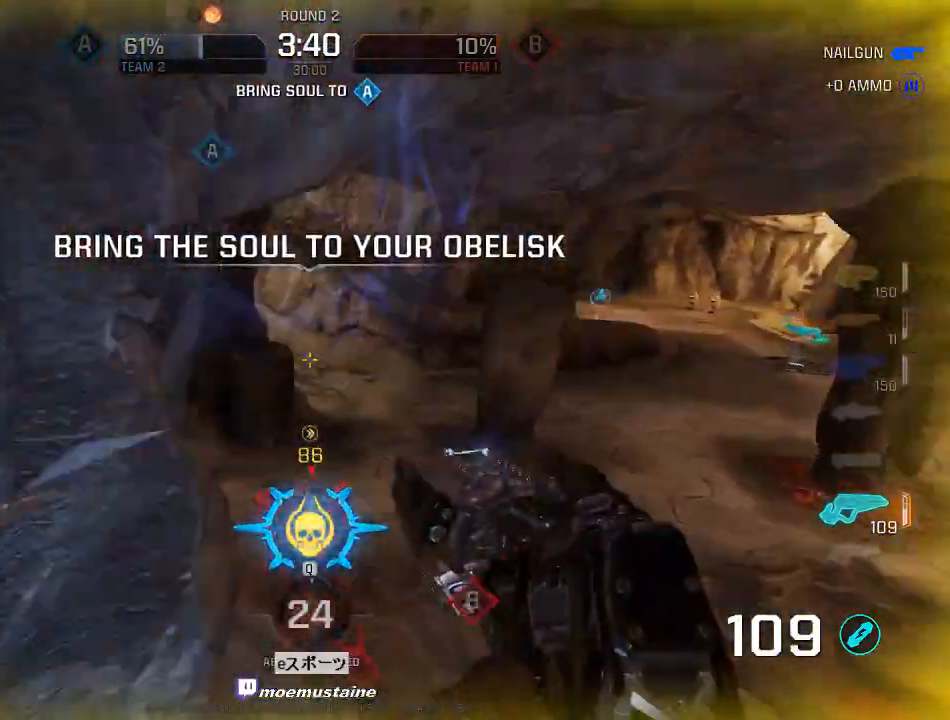
{"keys": ["w"], "mouse": [], "events": [[83, "a", "up"], [300, "q", "down"], [400, "q", "up"]]}
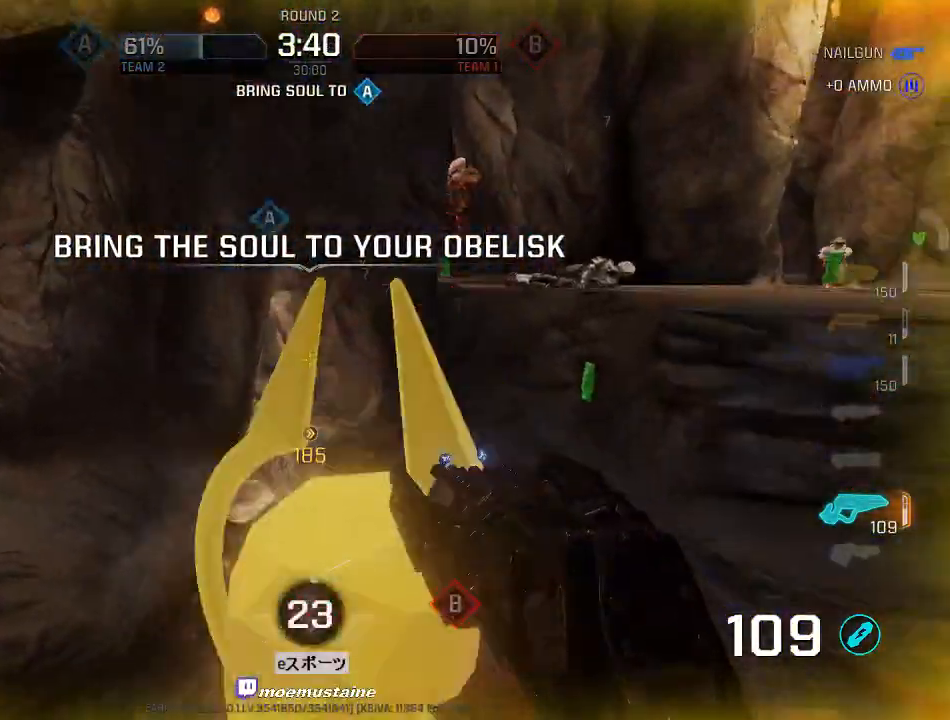
{"keys": ["a", "w"], "mouse": [], "events": [[83, "a", "down"], [183, "w", "up"], [467, "w", "down"]]}